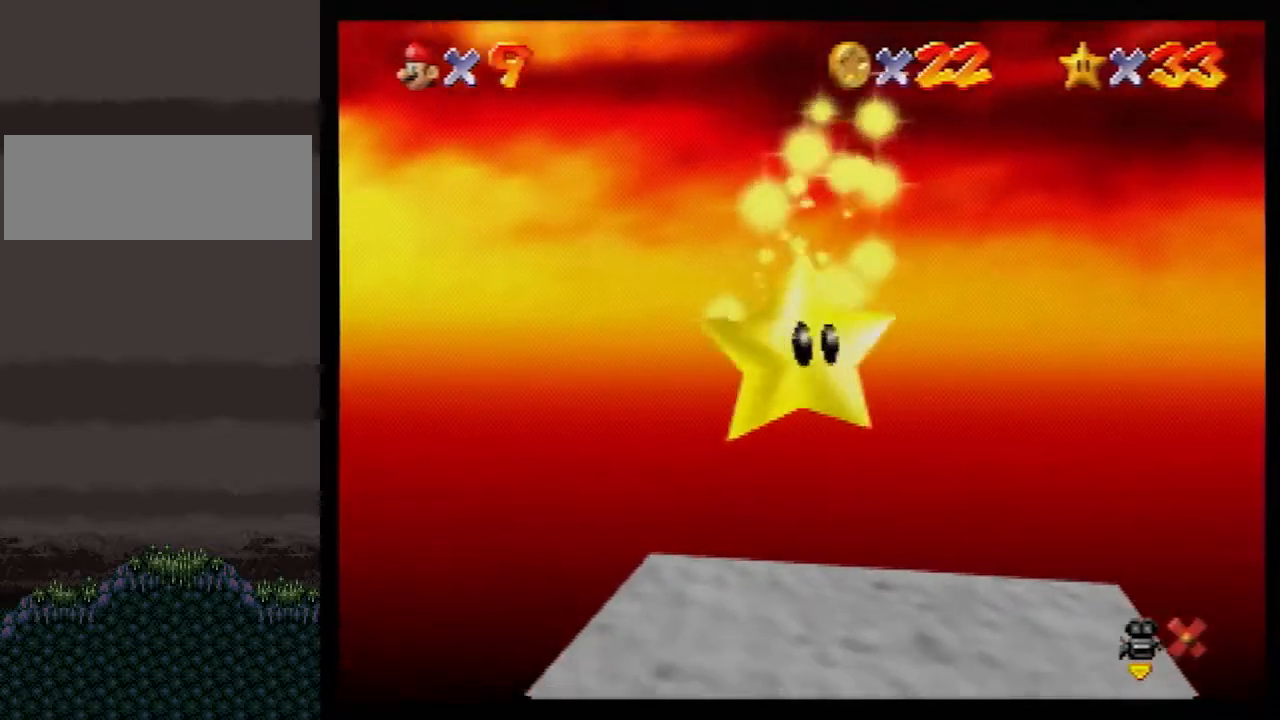
Gameplay with a controller (Nintendo layout); each line is a JSON object with the inputs held at the frame after it. "events" lists button and stick changes between this image and that frame as [ms after this image, input, new state], when the widget could be followed in between. Not read: L1 L3 R3.
{"buttons": ["A"], "left_stick": "up", "events": []}
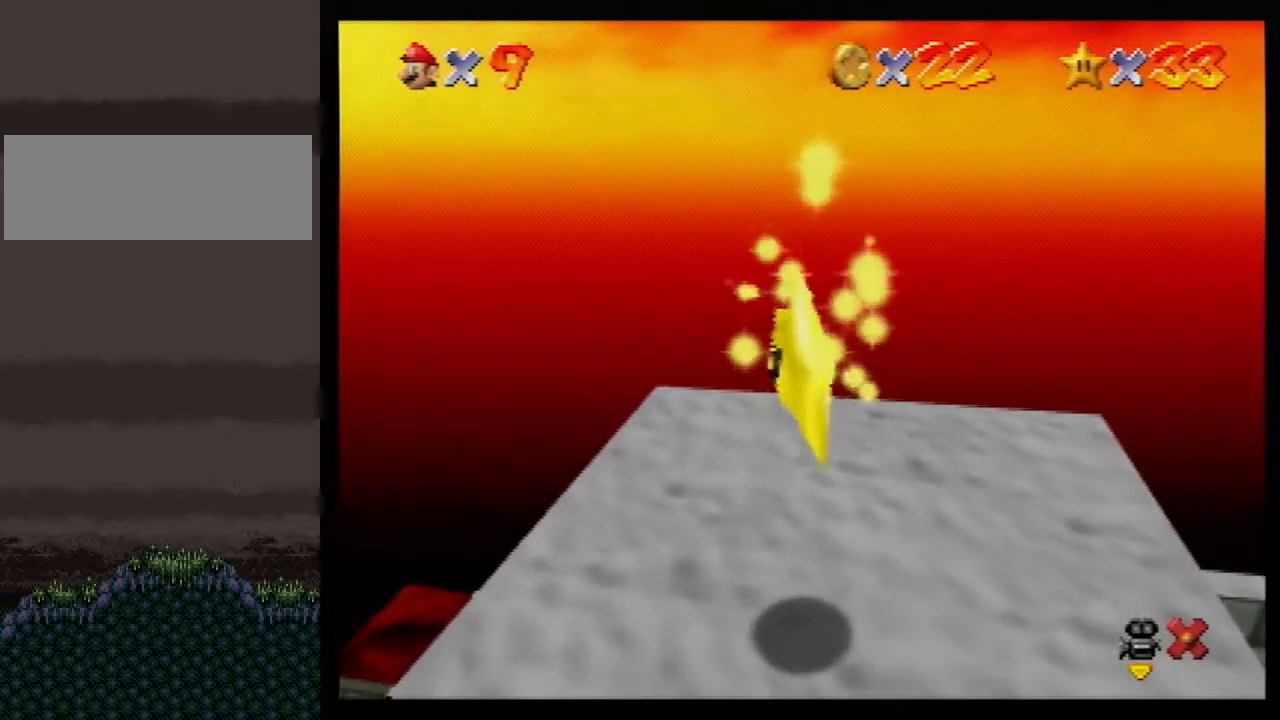
{"buttons": ["A"], "left_stick": "up", "events": []}
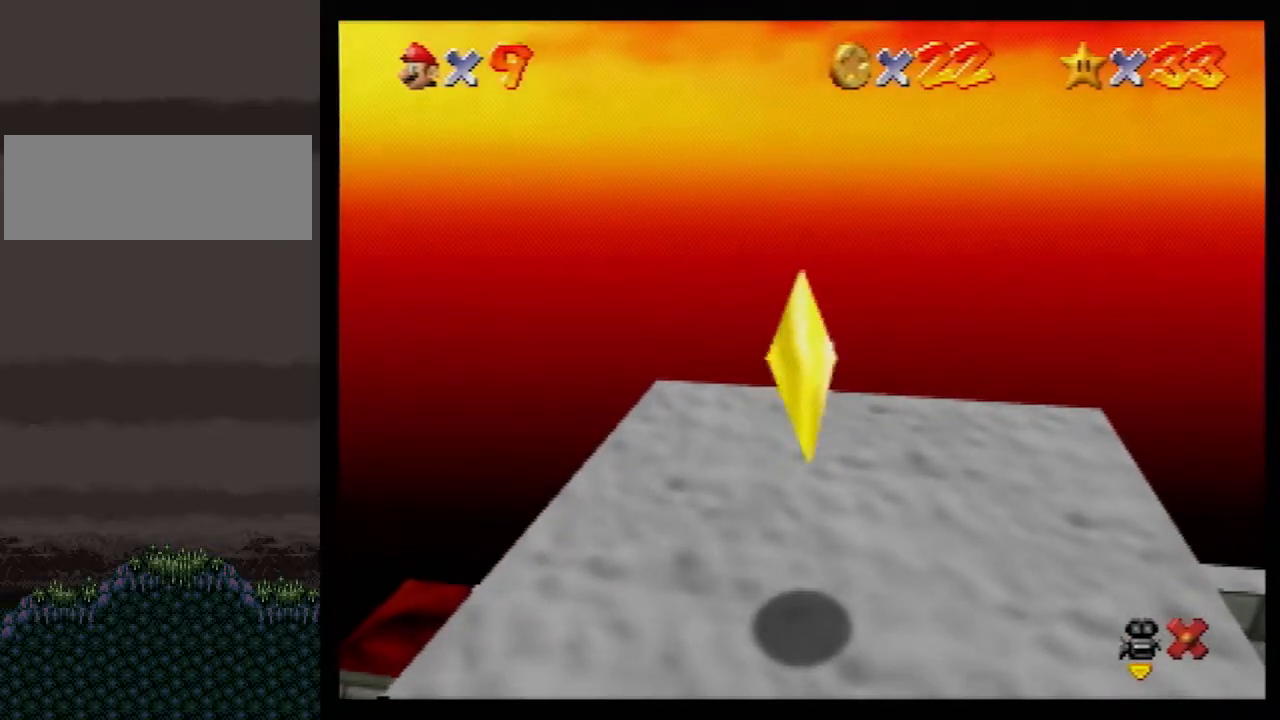
{"buttons": ["A"], "left_stick": "left", "events": [[100, "A", "up"], [217, "A", "down"], [350, "left_stick", "left"]]}
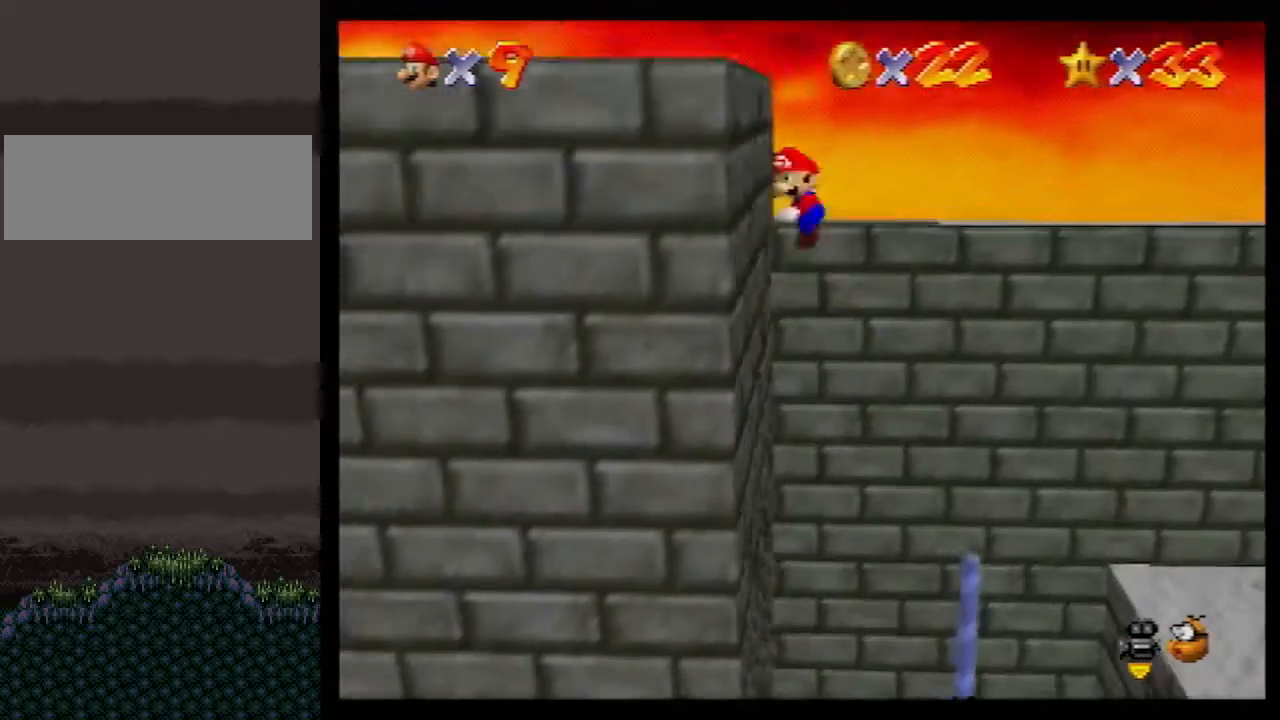
{"buttons": ["A"], "left_stick": "left", "events": []}
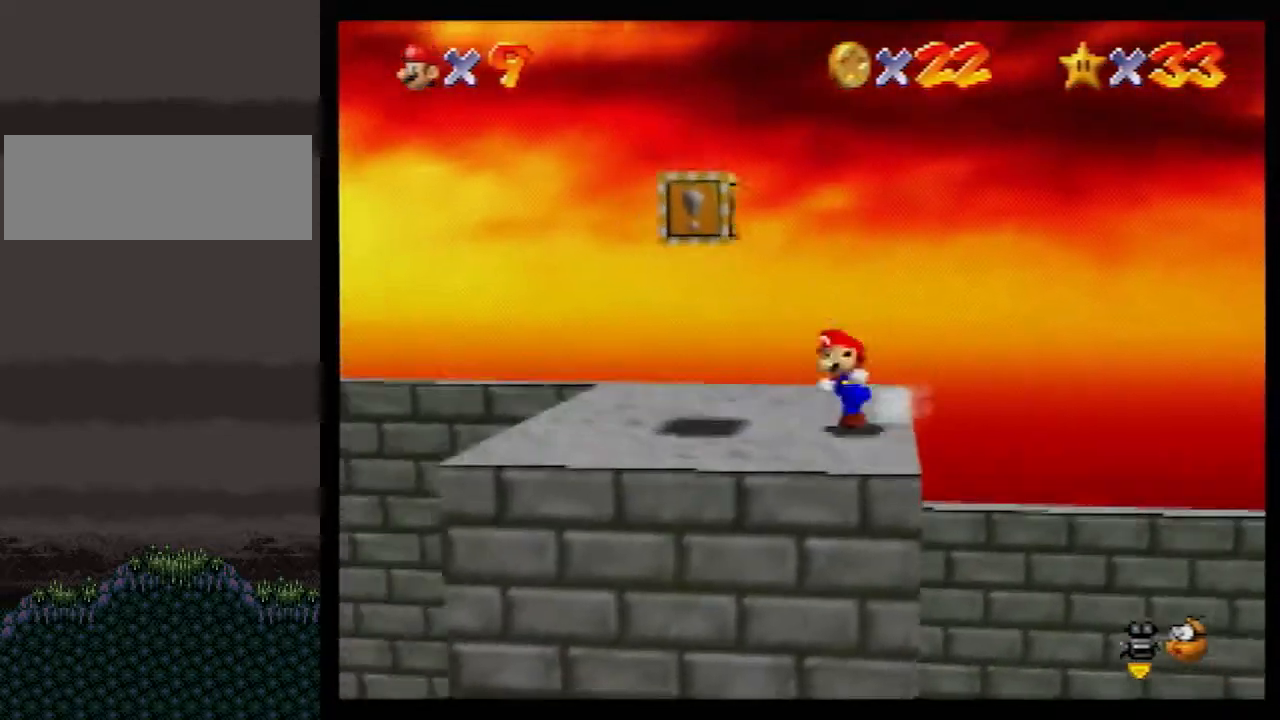
{"buttons": ["A", "Z"], "left_stick": "left", "events": [[183, "A", "up"], [283, "Z", "down"], [367, "A", "down"]]}
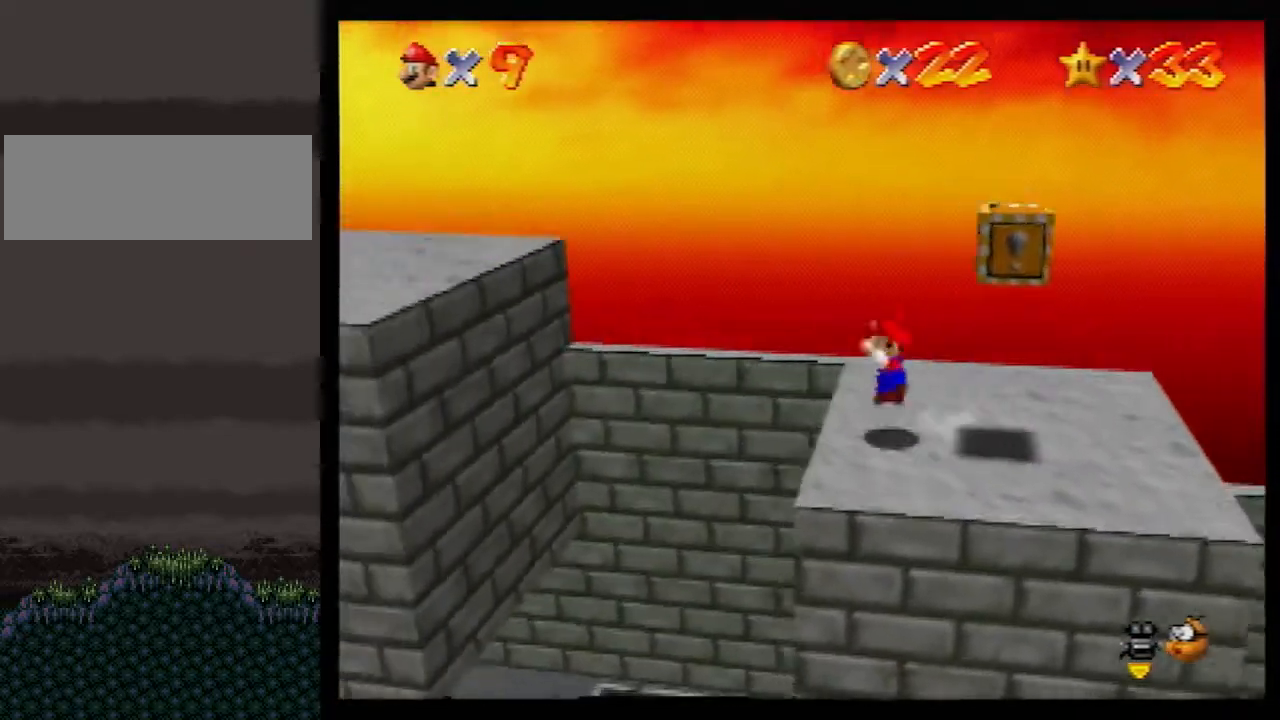
{"buttons": [], "left_stick": "left", "events": [[117, "Z", "up"], [150, "A", "up"], [183, "left_stick", "center"], [333, "left_stick", "left"]]}
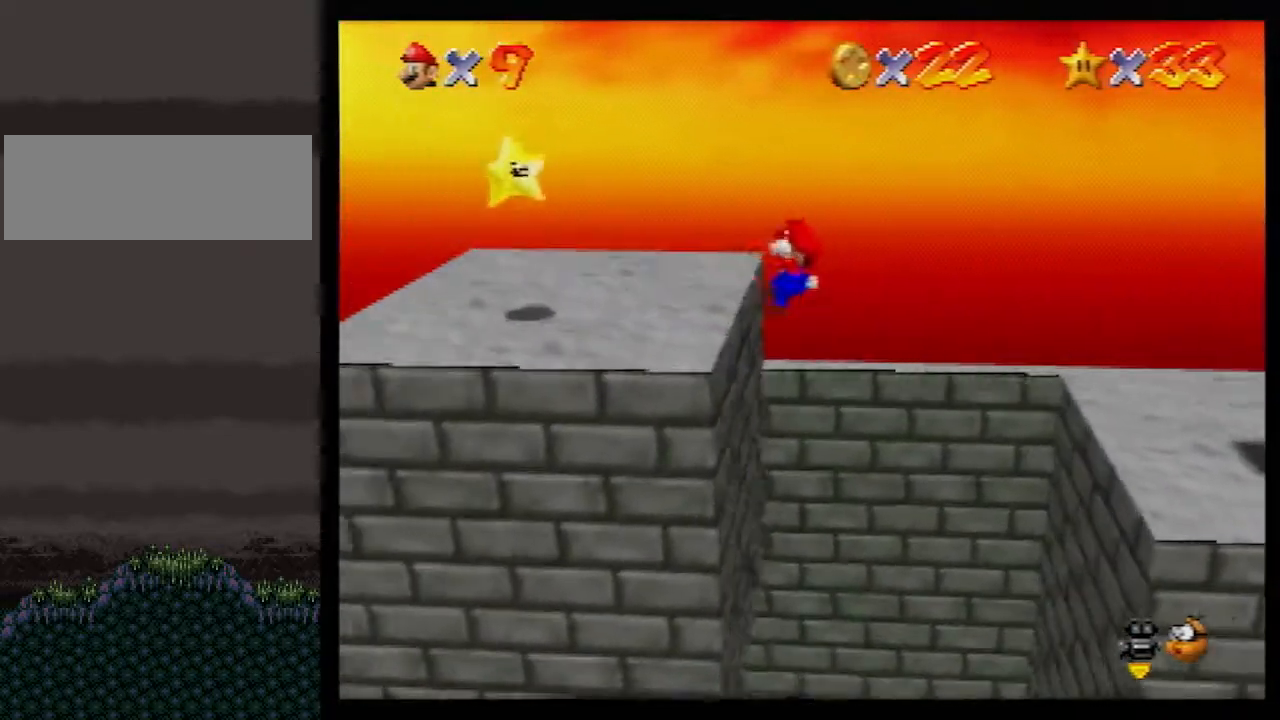
{"buttons": [], "left_stick": "center", "events": [[117, "left_stick", "center"], [150, "A", "down"], [183, "Z", "down"], [217, "A", "up"], [317, "Z", "up"]]}
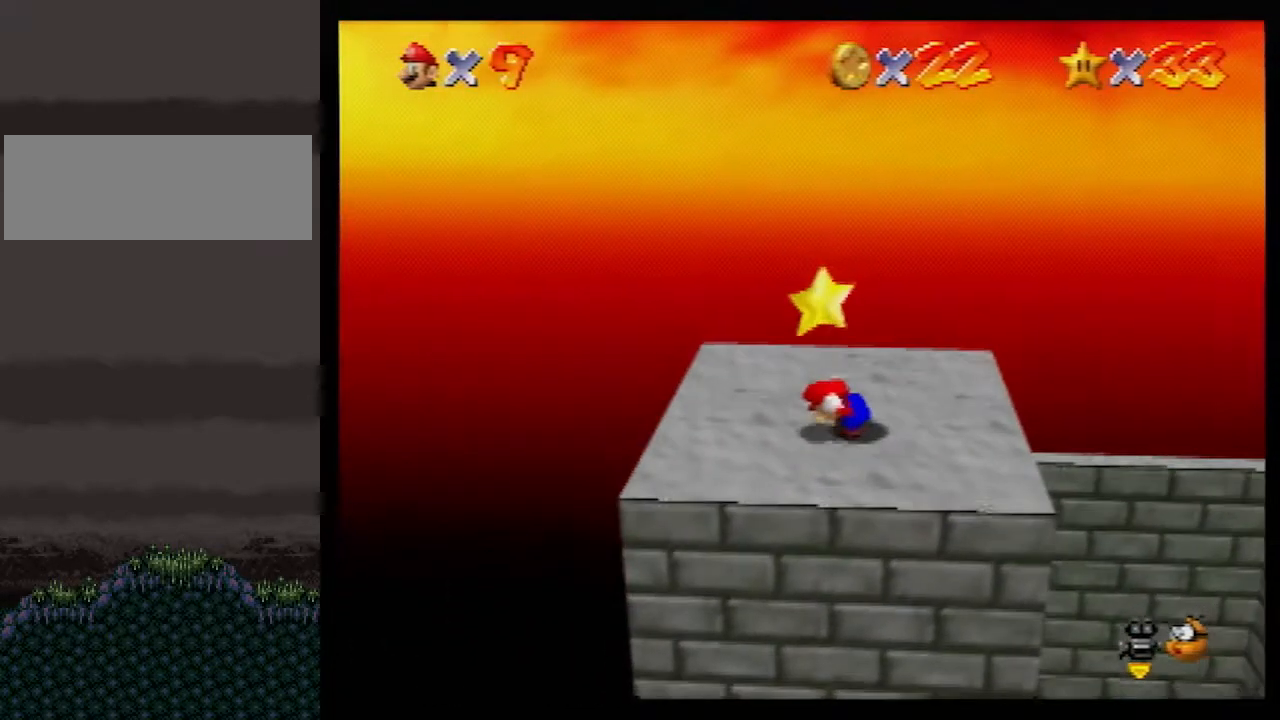
{"buttons": [], "left_stick": "center", "events": [[67, "A", "down"], [83, "Z", "down"], [117, "A", "up"], [217, "Z", "up"], [283, "Z", "down"], [333, "Z", "up"]]}
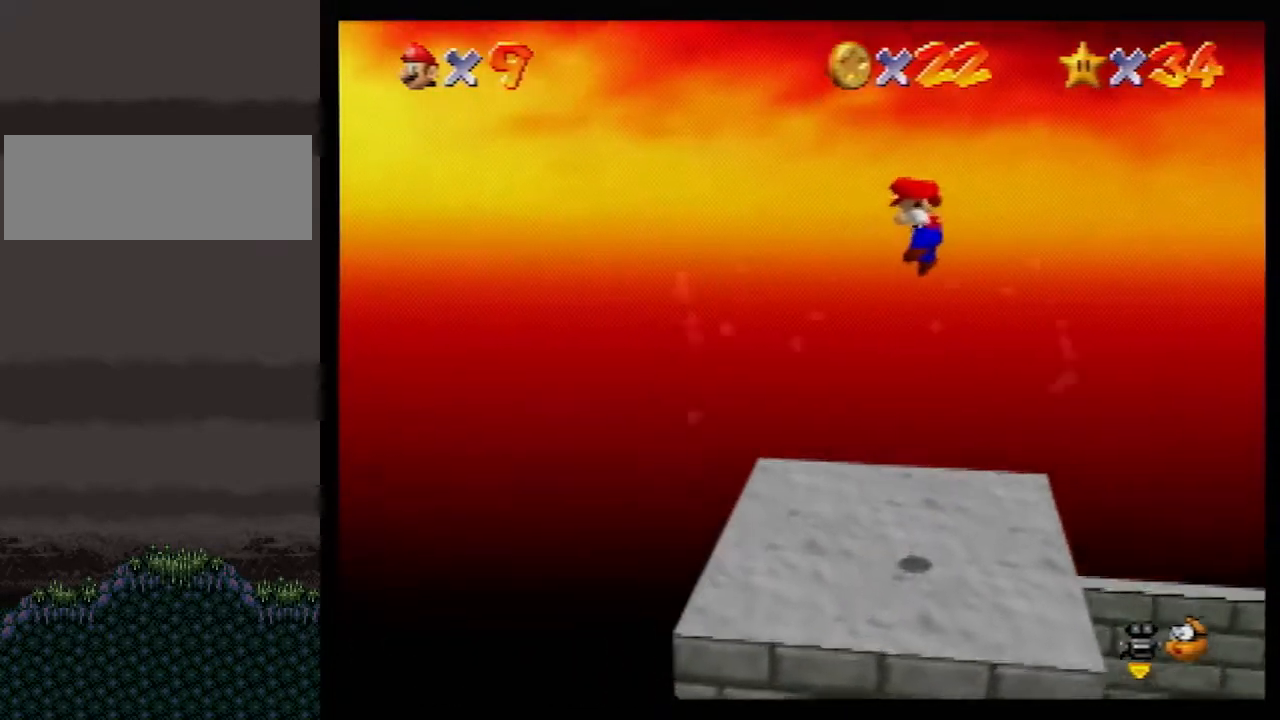
{"buttons": [], "left_stick": "center", "events": []}
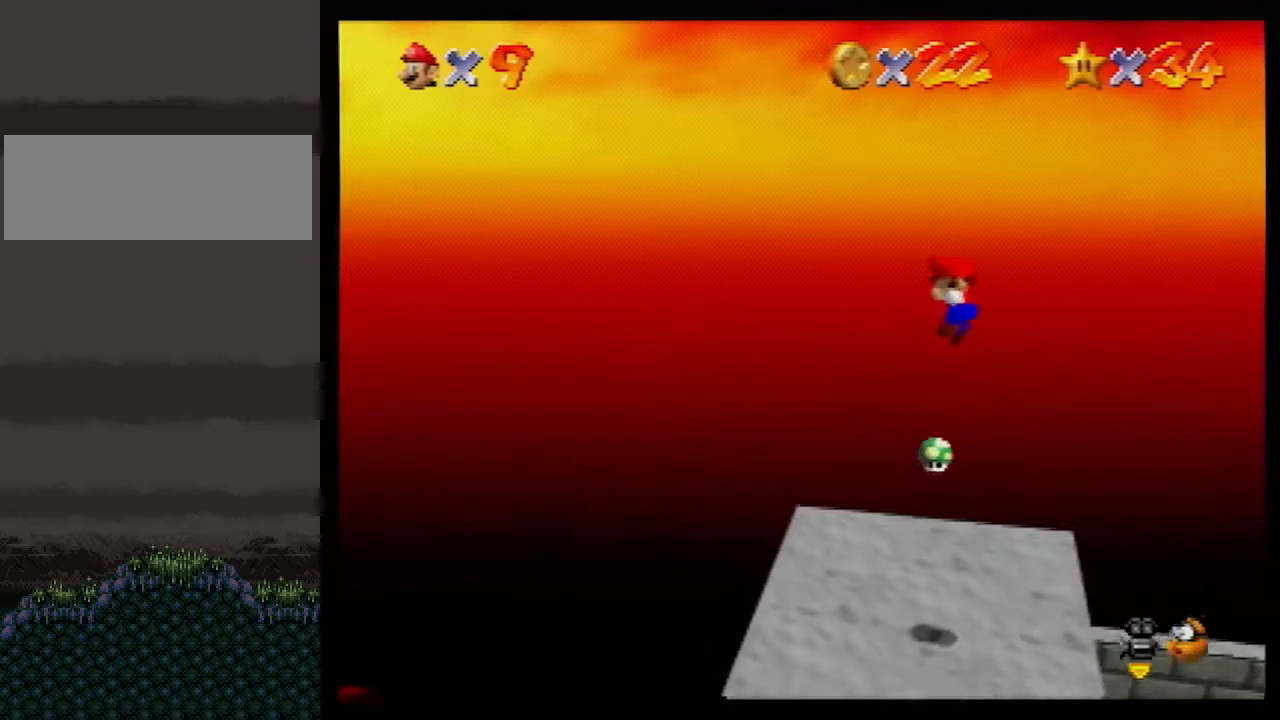
{"buttons": [], "left_stick": "center", "events": []}
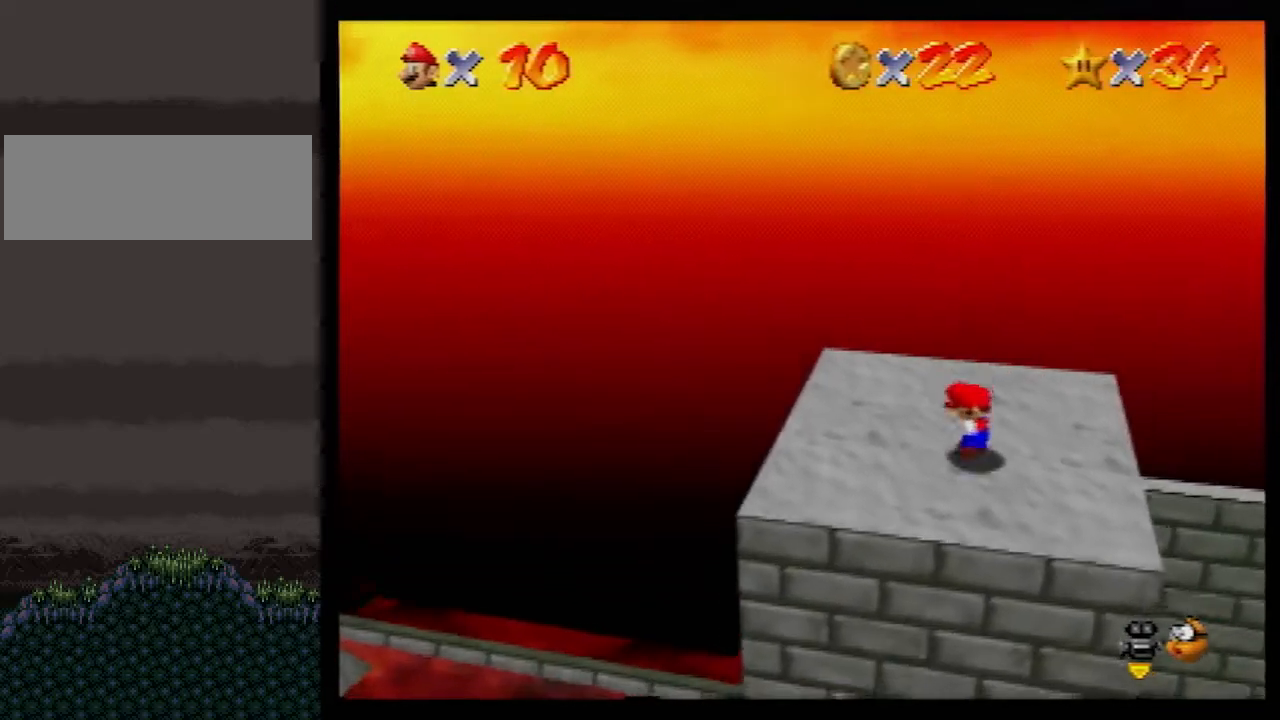
{"buttons": [], "left_stick": "center", "events": []}
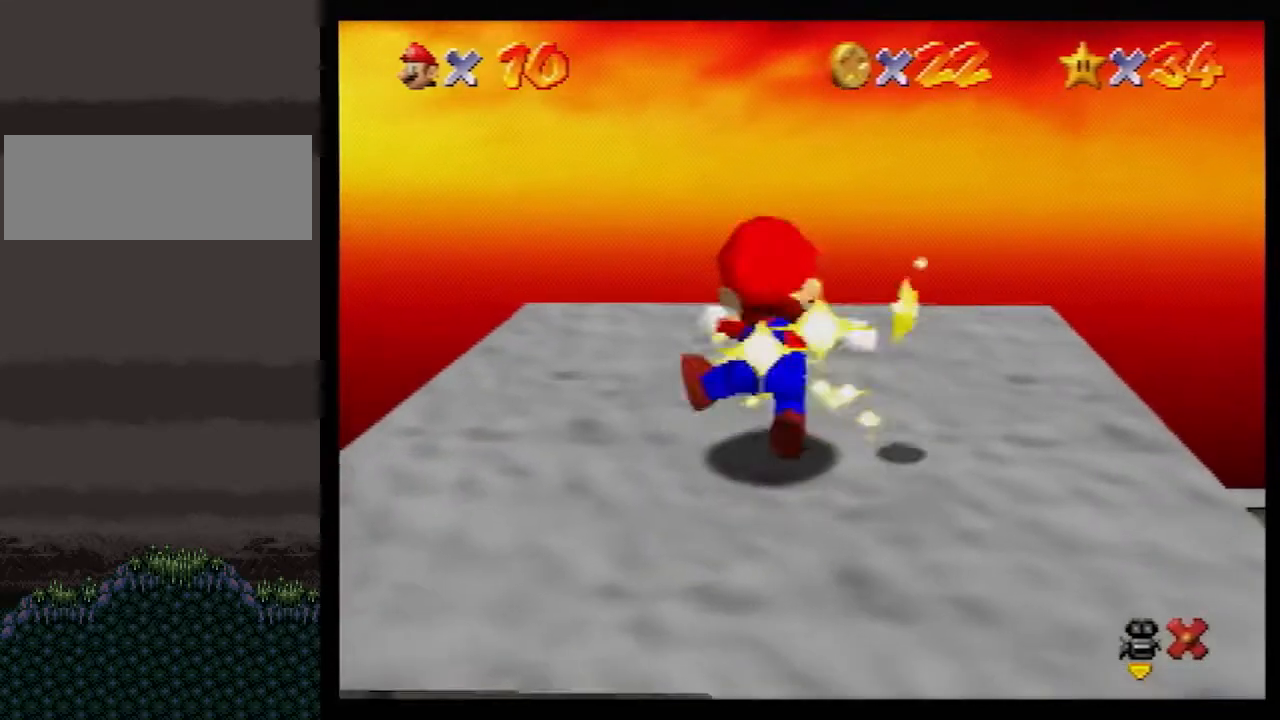
{"buttons": [], "left_stick": "center", "events": []}
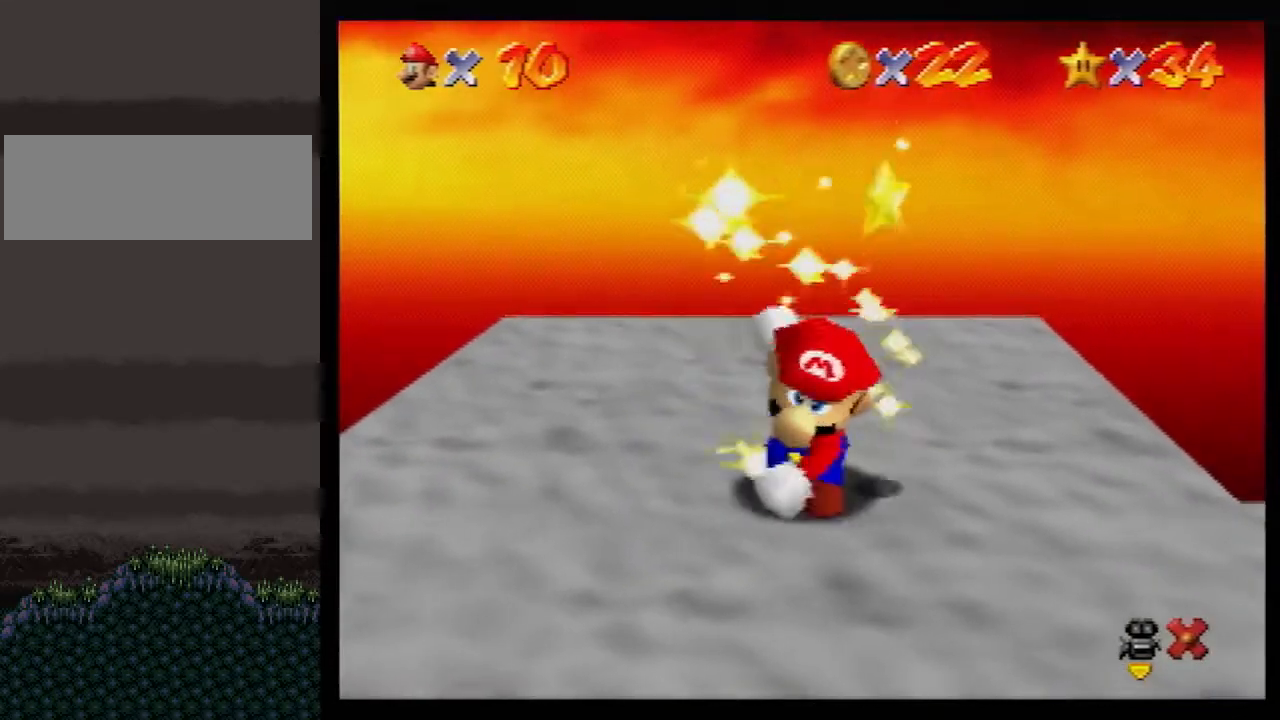
{"buttons": [], "left_stick": "center", "events": []}
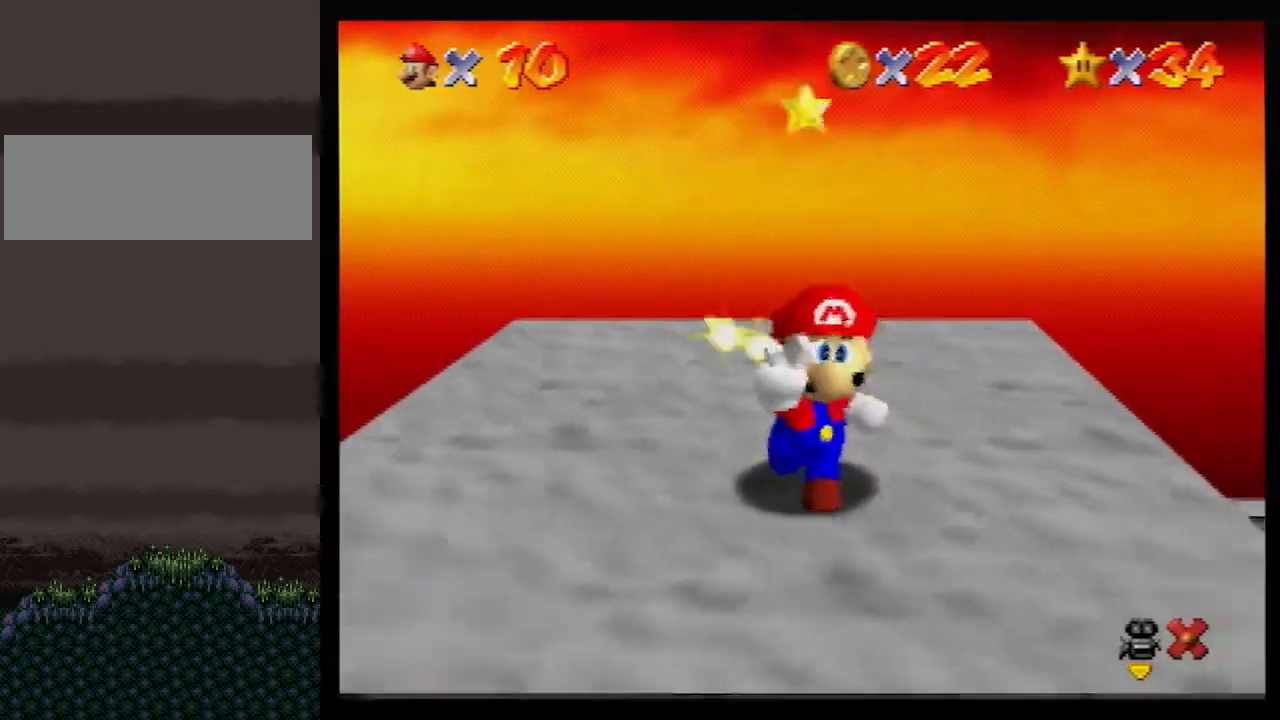
{"buttons": [], "left_stick": "center", "events": []}
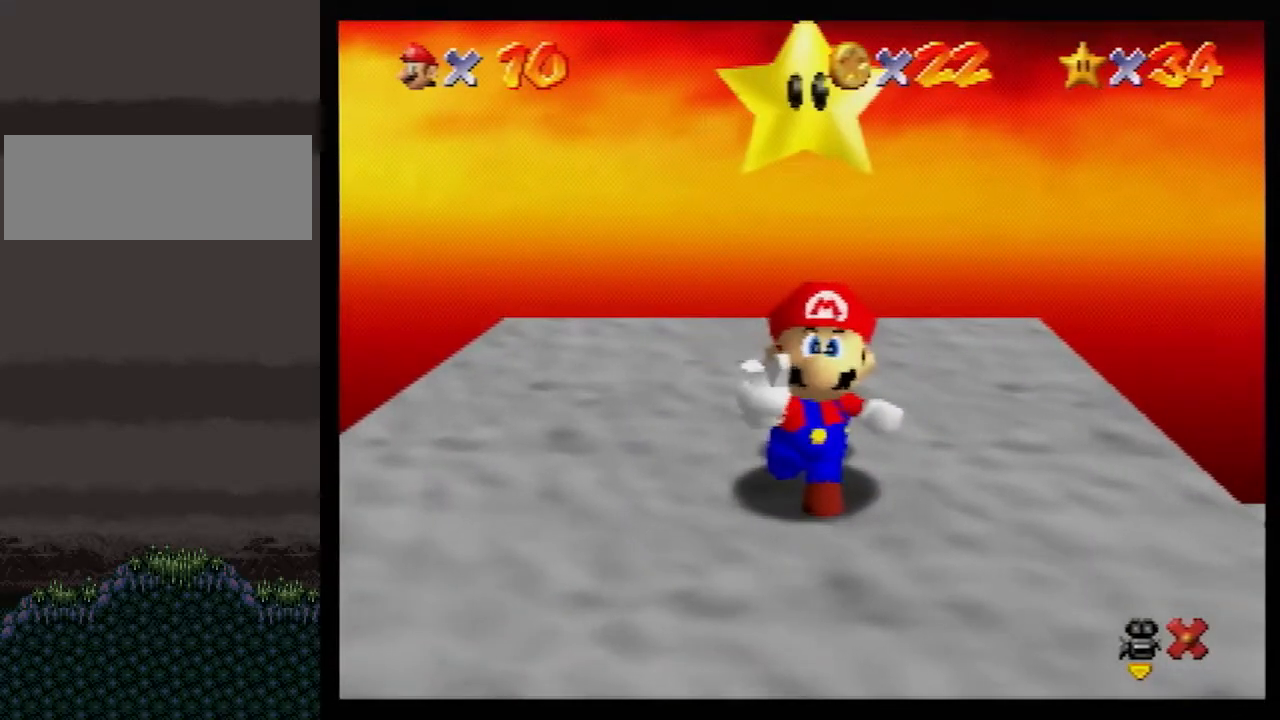
{"buttons": [], "left_stick": "center", "events": []}
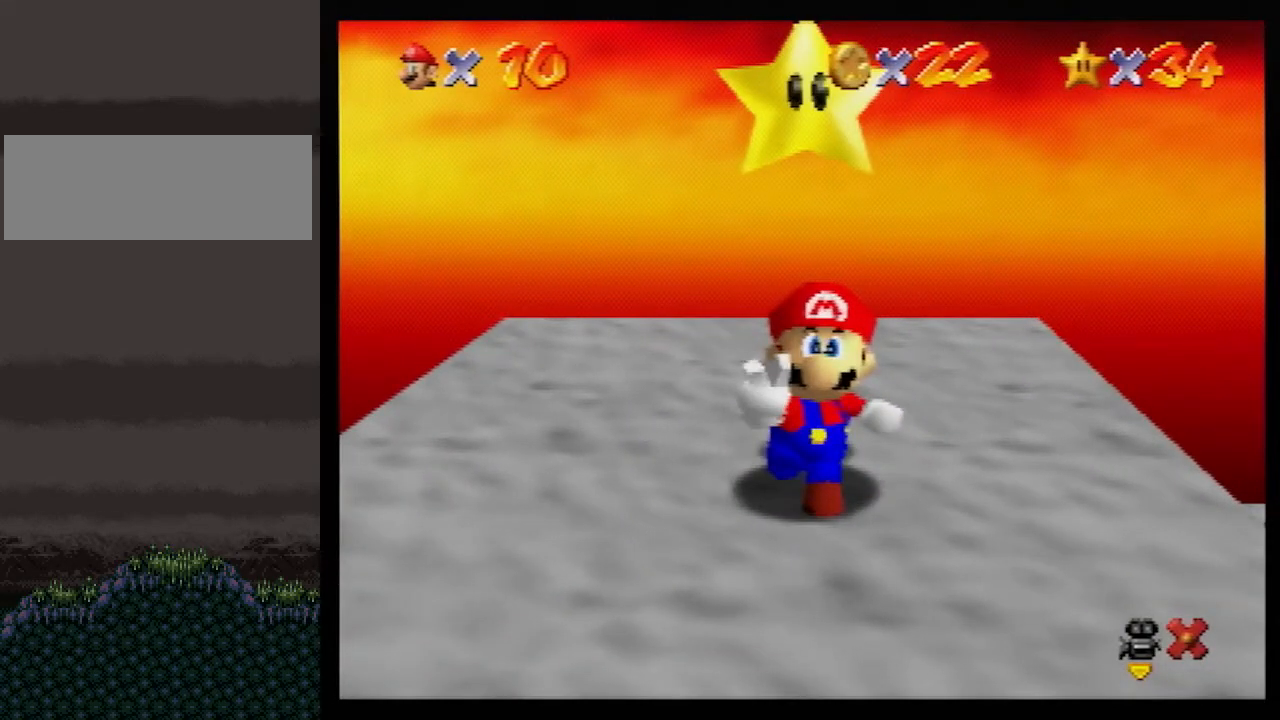
{"buttons": [], "left_stick": "center", "events": [[433, "B", "down"], [500, "B", "up"]]}
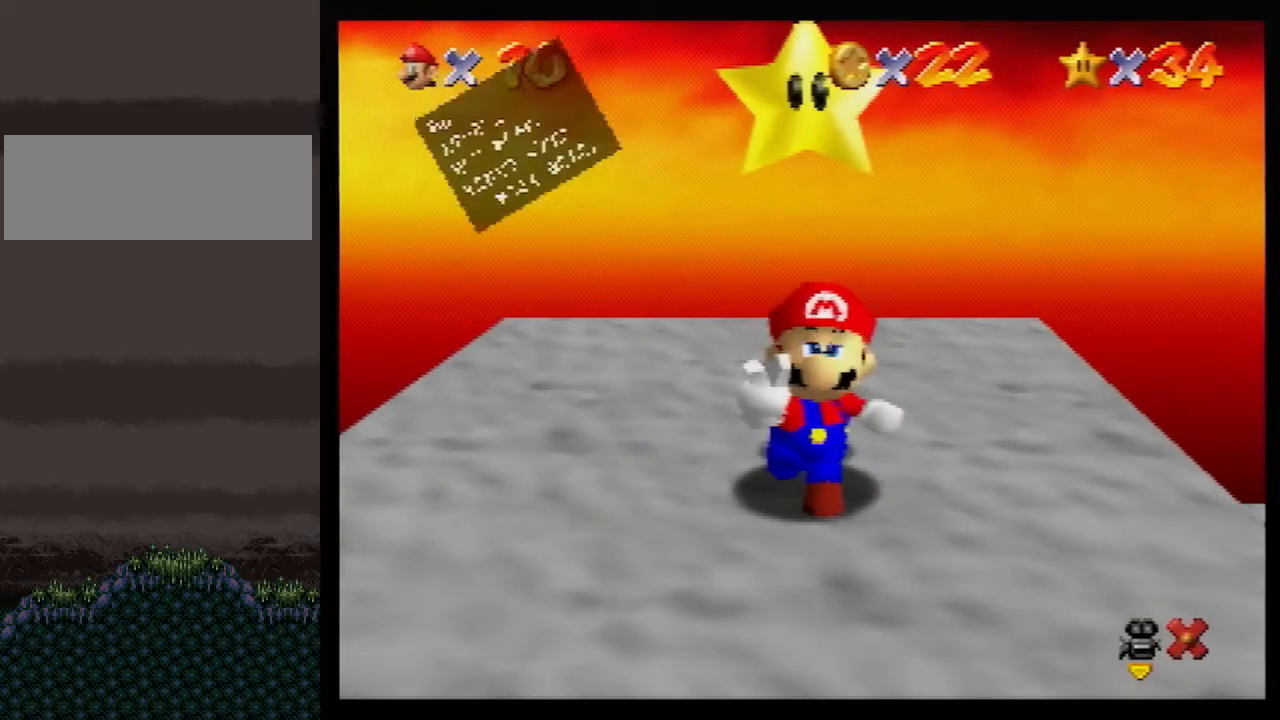
{"buttons": ["A"], "left_stick": "center", "events": [[317, "left_stick", "right"], [367, "A", "down"], [433, "left_stick", "center"]]}
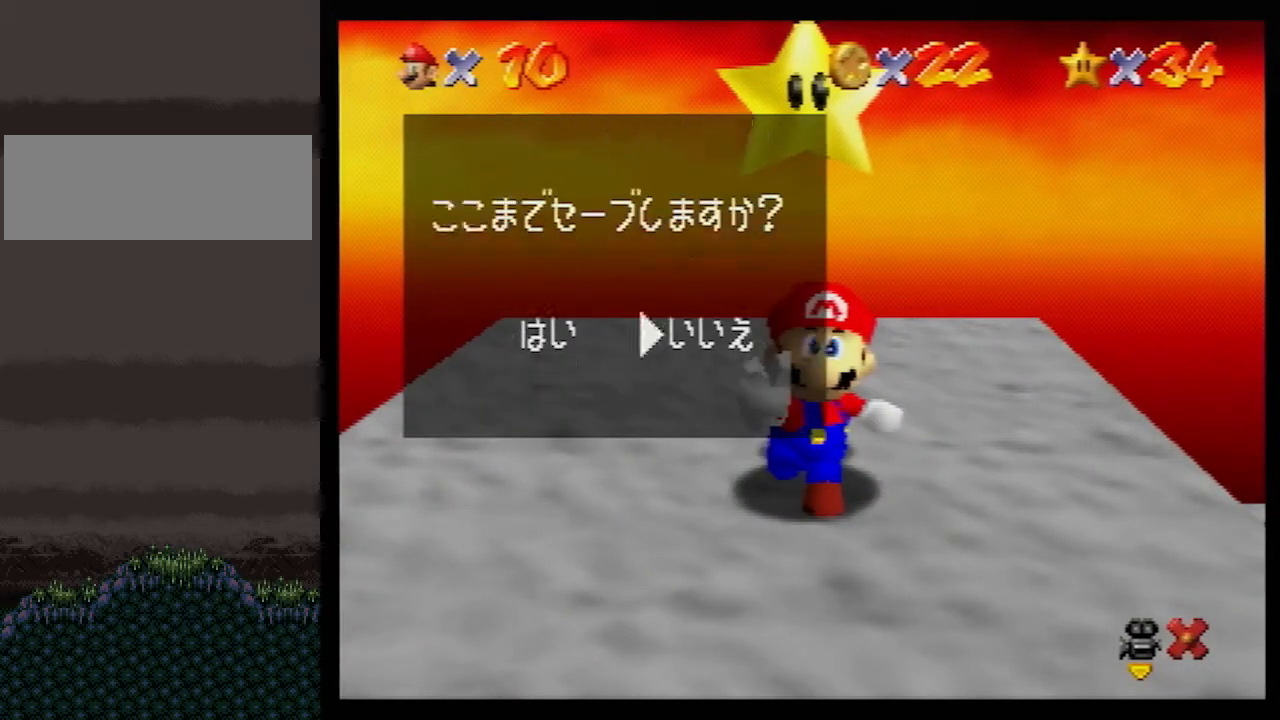
{"buttons": ["A"], "left_stick": "right", "events": [[67, "left_stick", "right"]]}
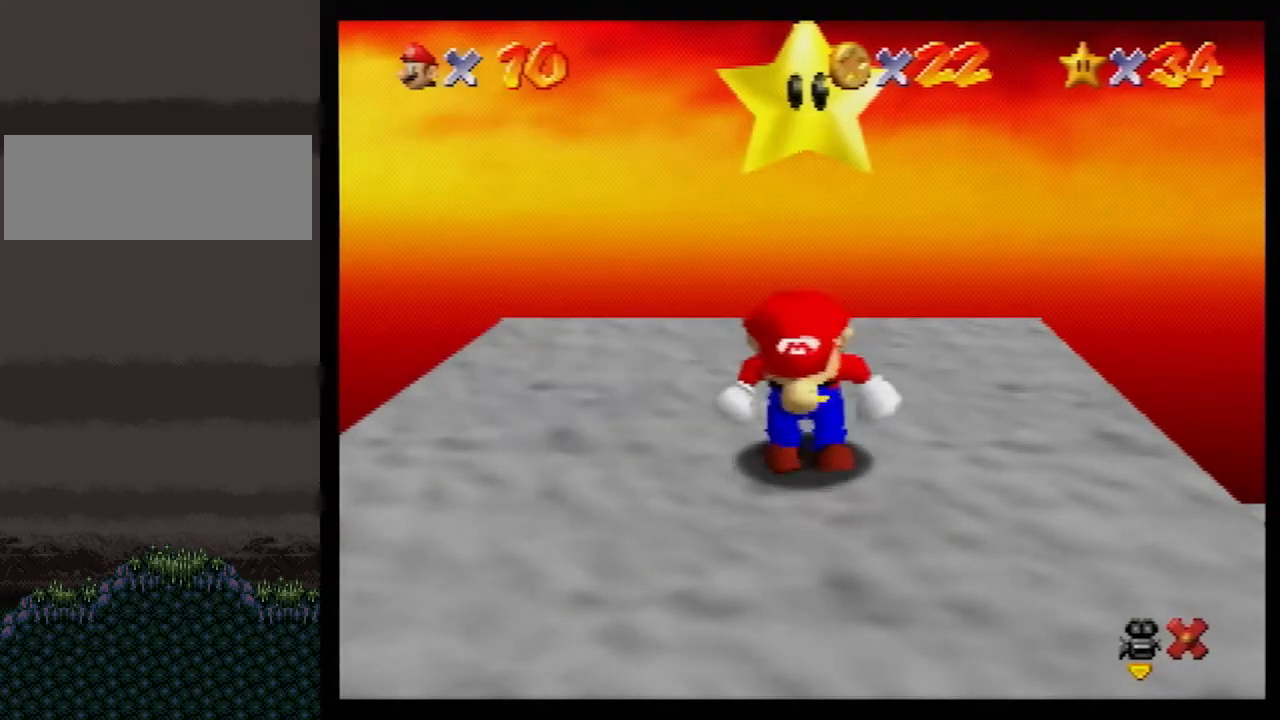
{"buttons": [], "left_stick": "right", "events": [[183, "B", "down"], [250, "A", "up"], [250, "B", "up"]]}
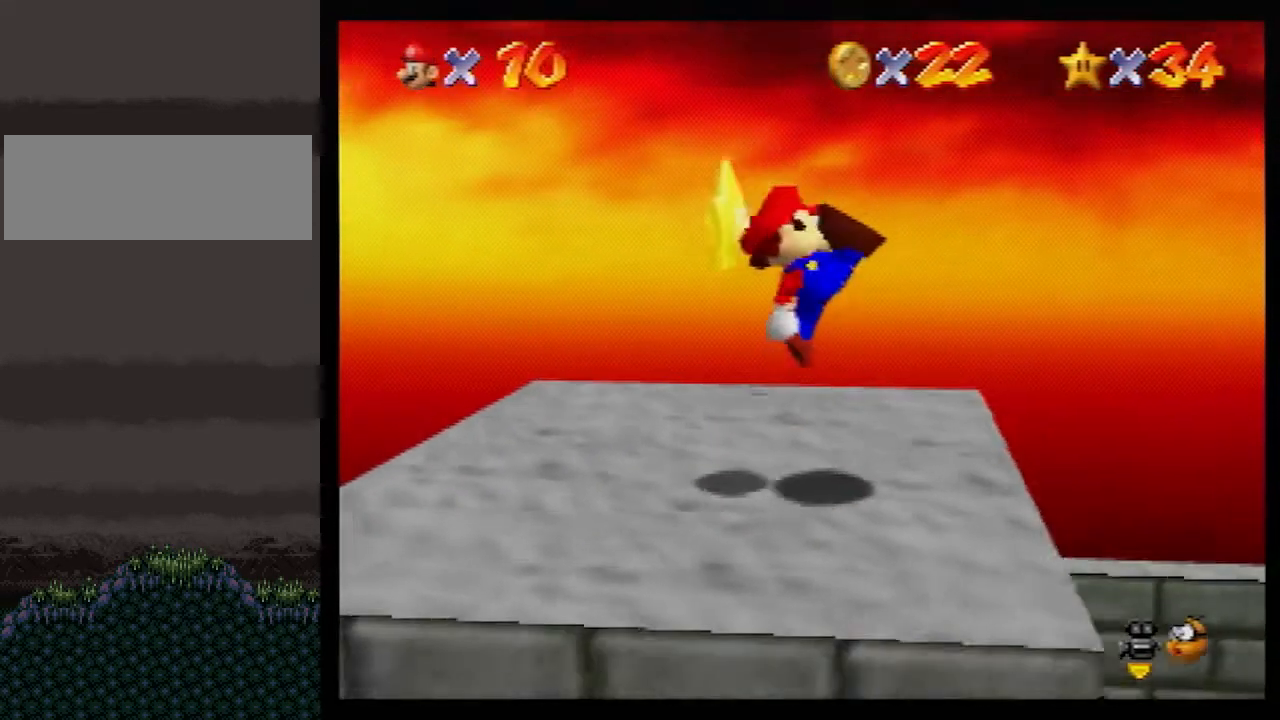
{"buttons": [], "left_stick": "right", "events": [[117, "A", "down"], [283, "A", "up"]]}
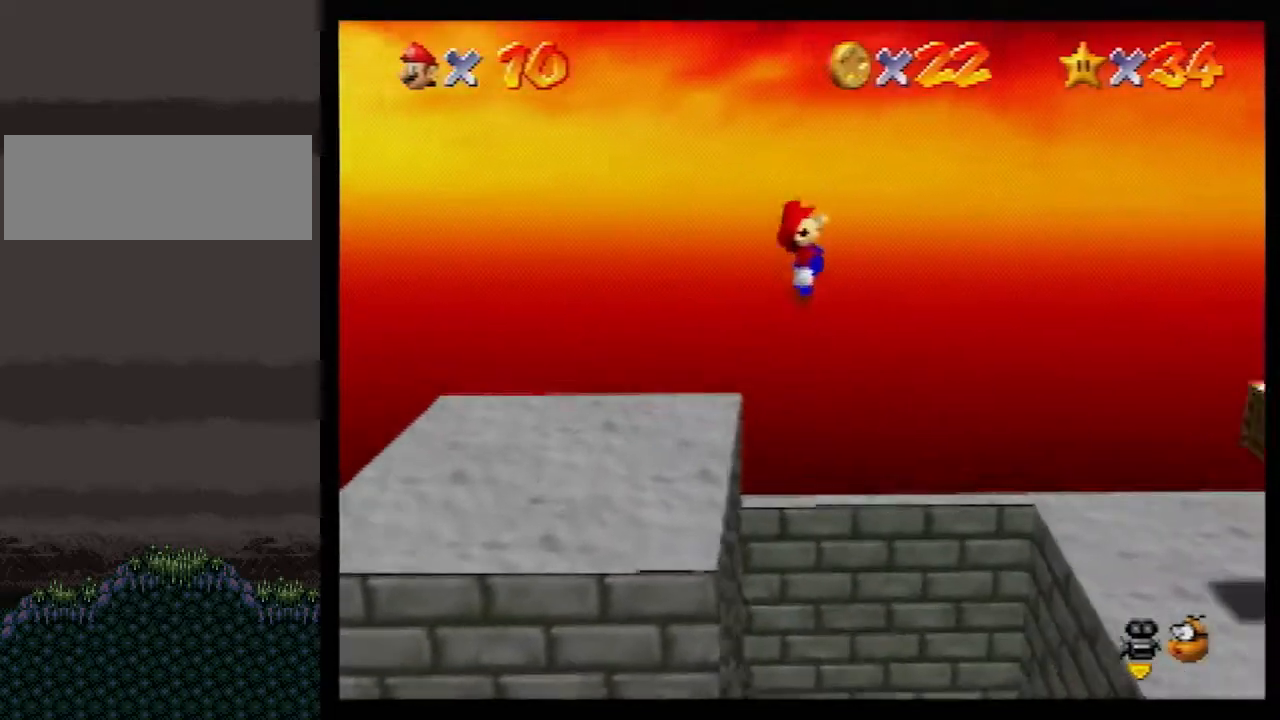
{"buttons": ["B"], "left_stick": "right", "events": [[350, "B", "down"], [383, "B", "up"], [467, "B", "down"]]}
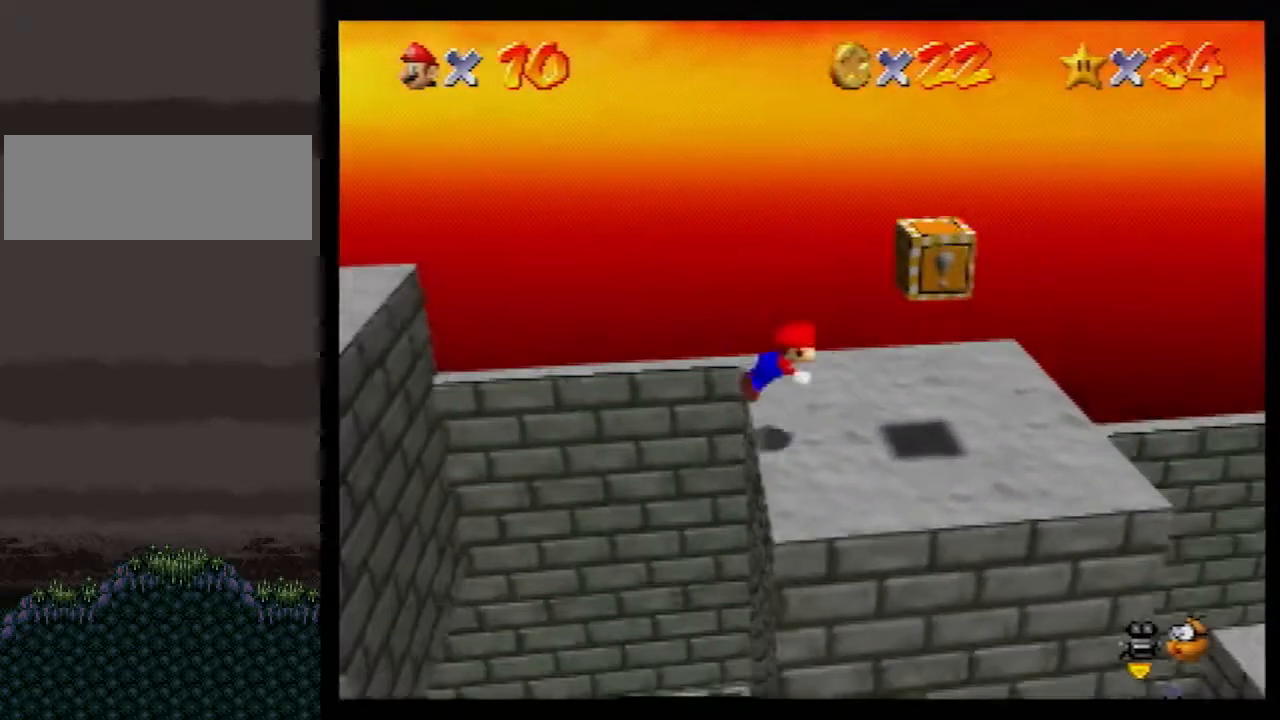
{"buttons": [], "left_stick": "right", "events": [[33, "A", "down"], [67, "A", "up"], [67, "B", "up"]]}
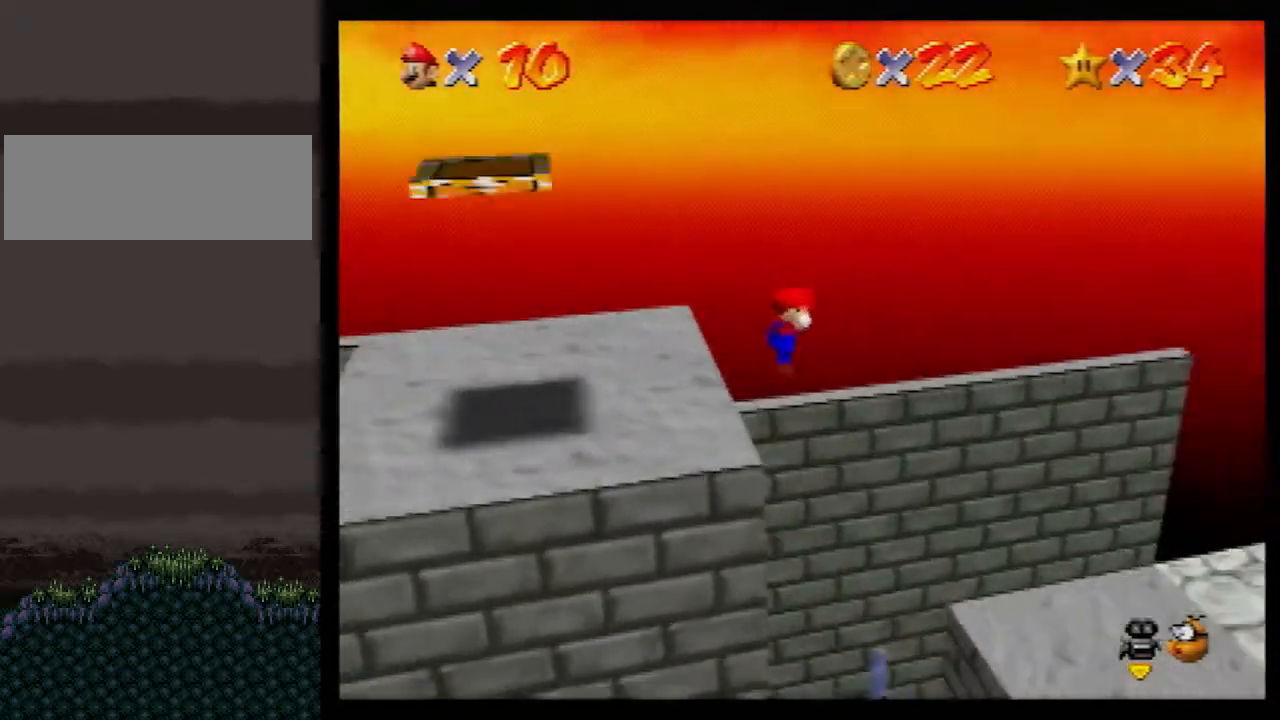
{"buttons": [], "left_stick": "right", "events": []}
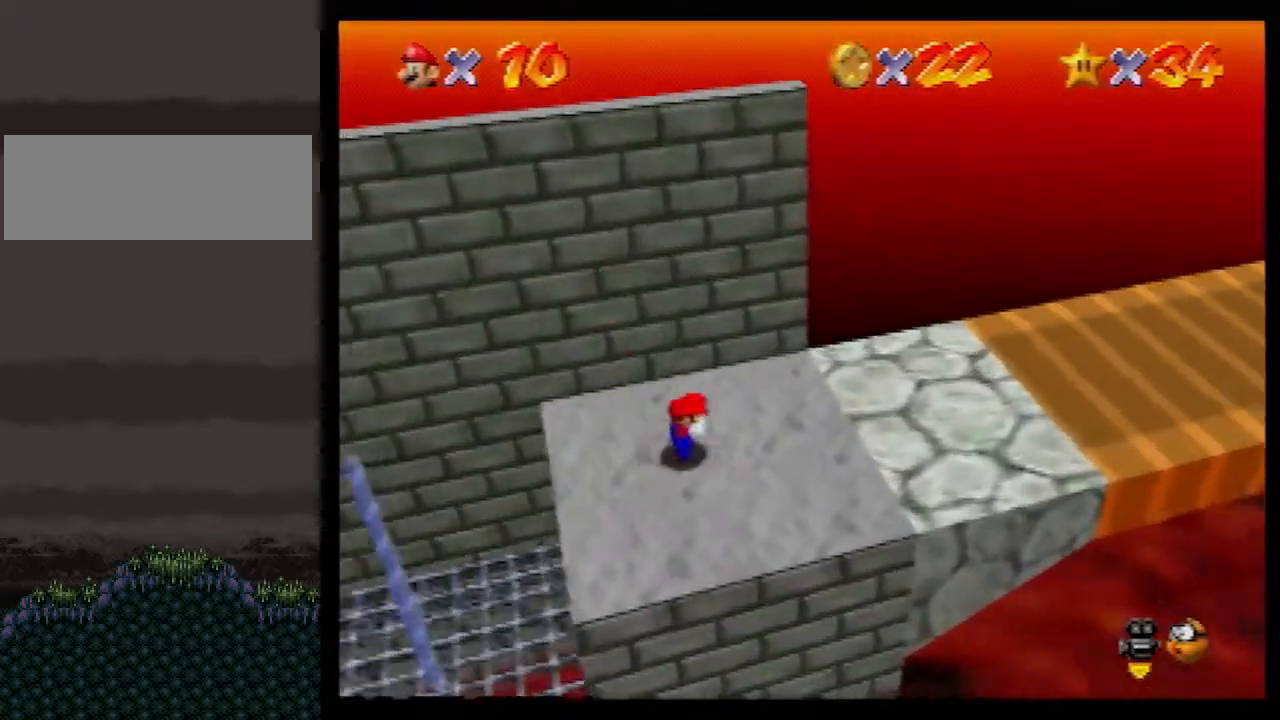
{"buttons": [], "left_stick": "right", "events": [[17, "B", "down"], [133, "B", "up"], [383, "B", "down"], [417, "A", "down"], [450, "B", "up"], [483, "A", "up"]]}
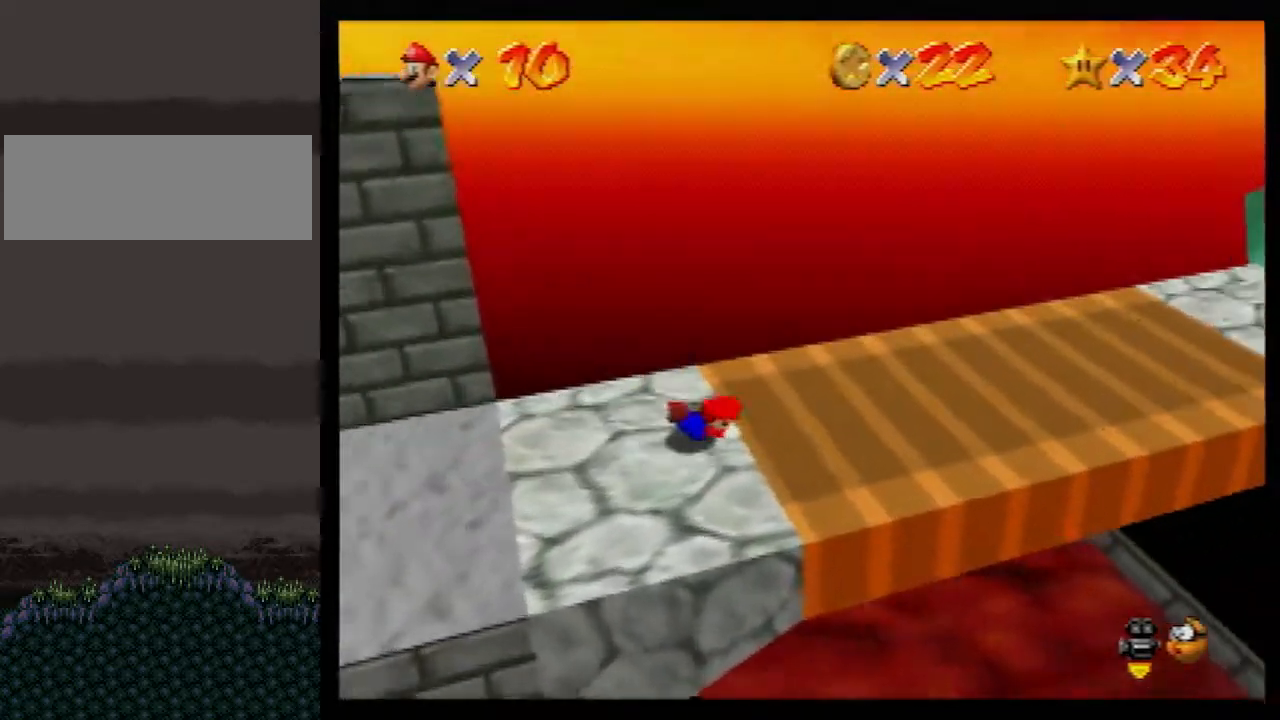
{"buttons": ["A"], "left_stick": "right", "events": [[483, "A", "down"]]}
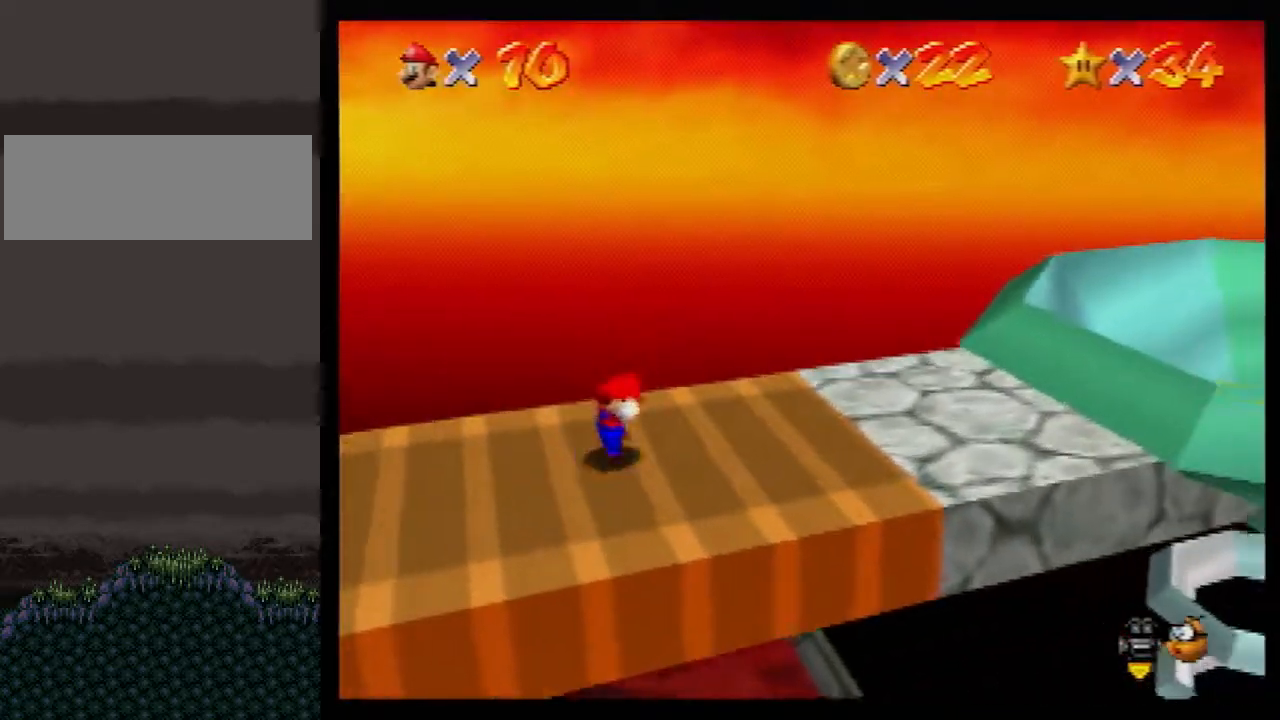
{"buttons": ["A", "B"], "left_stick": "right", "events": [[200, "B", "down"]]}
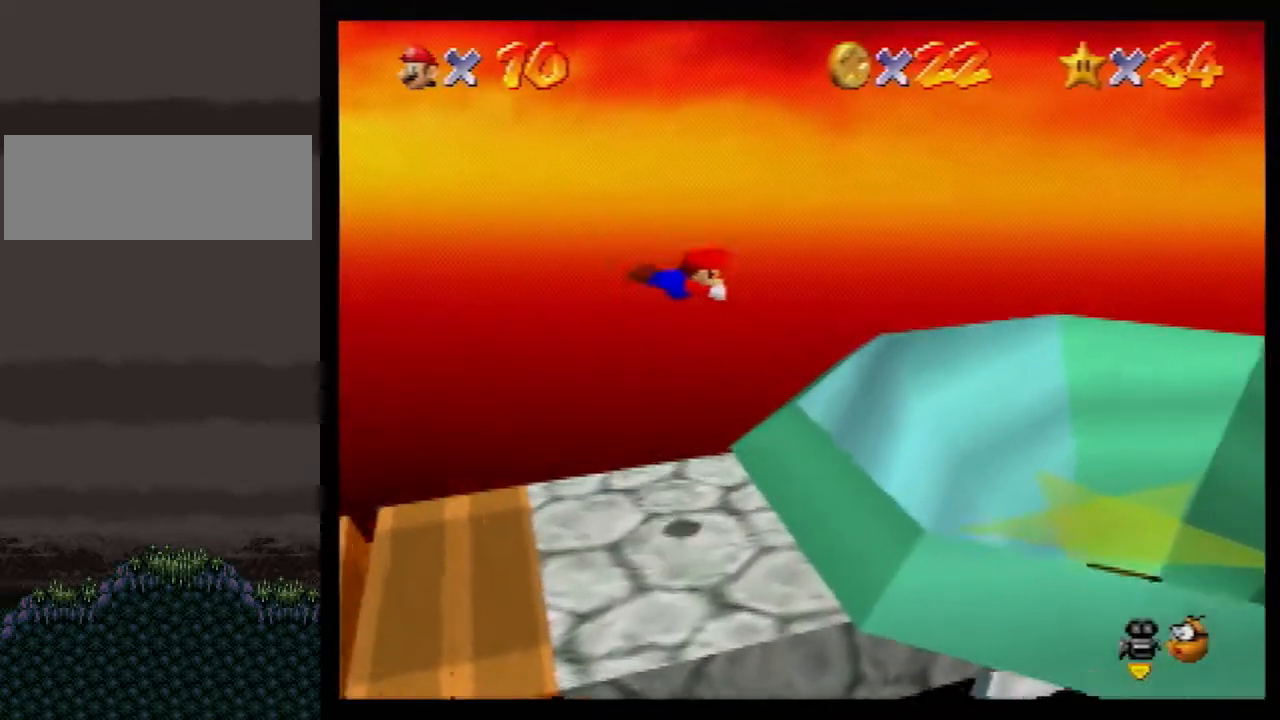
{"buttons": [], "left_stick": "center", "events": [[267, "A", "up"], [267, "B", "up"], [300, "left_stick", "center"]]}